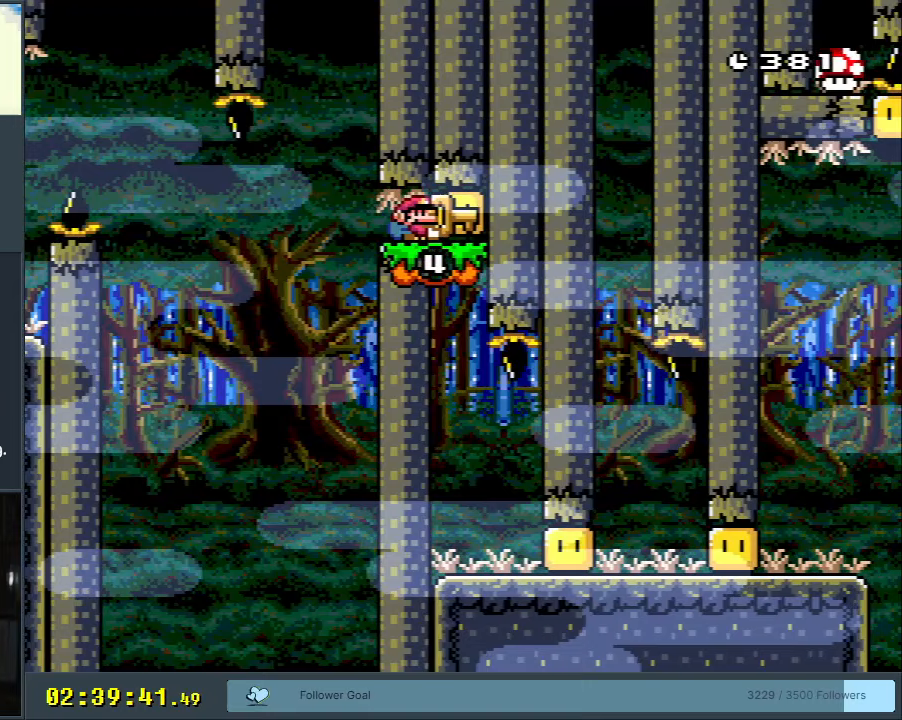
Gameplay with a controller (Nintendo layout); each line is a JSON object with the inputs held at the frame after it. "events" lists button and stick changes between this image and that frame as [ms after this image, input, new state], when the widget could be followed in between. Not read: L3 R3.
{"buttons": ["B", "Y", "DPAD_RIGHT"], "events": [[100, "DPAD_LEFT", "down"], [200, "DPAD_LEFT", "up"], [217, "DPAD_UP", "down"], [250, "DPAD_UP", "up"], [267, "DPAD_RIGHT", "down"], [283, "Y", "up"], [367, "DPAD_RIGHT", "up"], [383, "Y", "down"], [483, "DPAD_RIGHT", "down"]]}
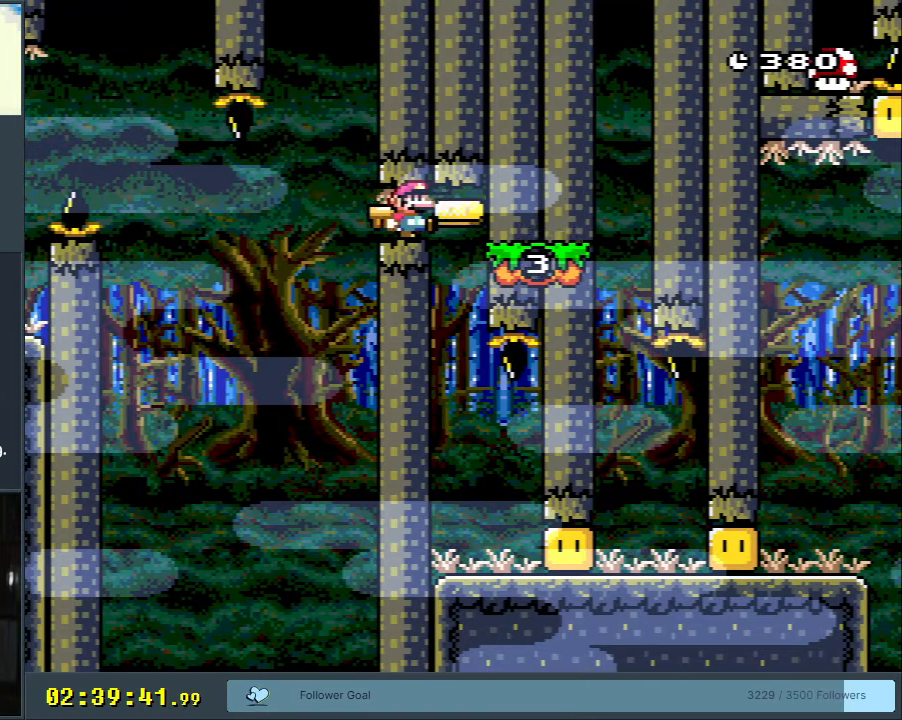
{"buttons": ["B", "Y"], "events": [[267, "DPAD_RIGHT", "up"], [367, "DPAD_LEFT", "down"], [450, "DPAD_LEFT", "up"]]}
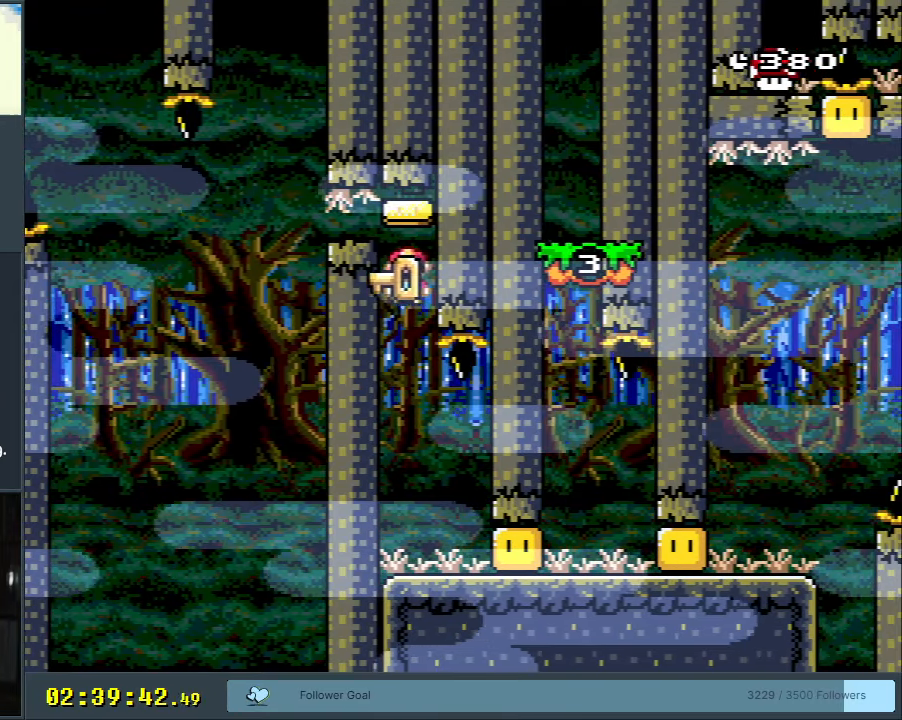
{"buttons": ["B", "Y", "DPAD_RIGHT"], "events": [[300, "DPAD_RIGHT", "down"]]}
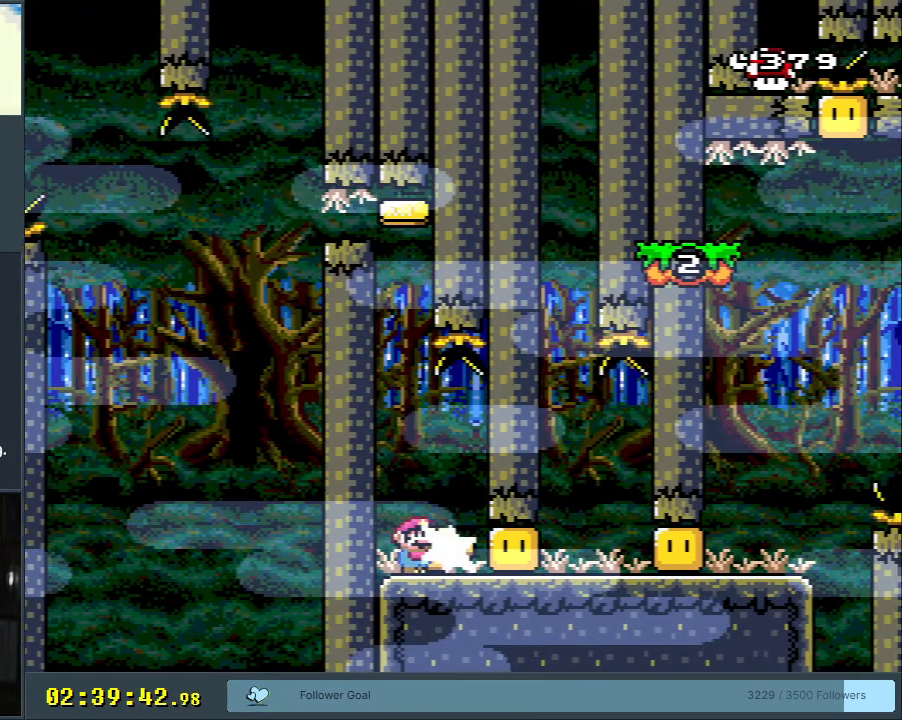
{"buttons": ["B"], "events": [[17, "DPAD_RIGHT", "up"], [17, "Y", "up"], [83, "Y", "down"], [183, "DPAD_RIGHT", "down"], [450, "DPAD_RIGHT", "up"], [500, "Y", "up"]]}
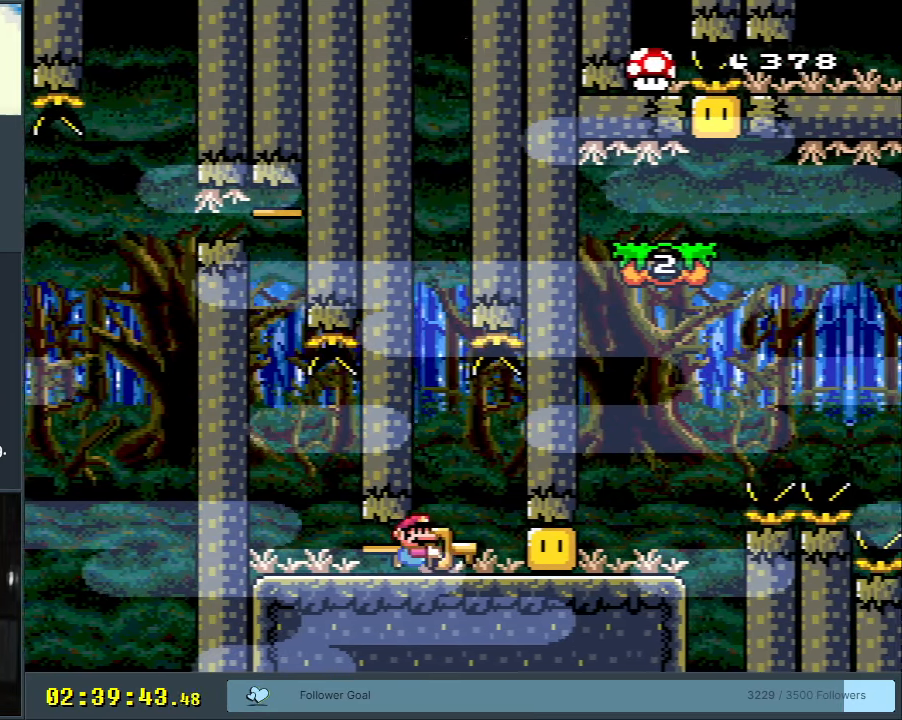
{"buttons": ["Y", "DPAD_RIGHT"], "events": [[150, "Y", "down"], [200, "DPAD_LEFT", "down"], [267, "DPAD_LEFT", "up"], [350, "DPAD_RIGHT", "down"], [467, "B", "up"]]}
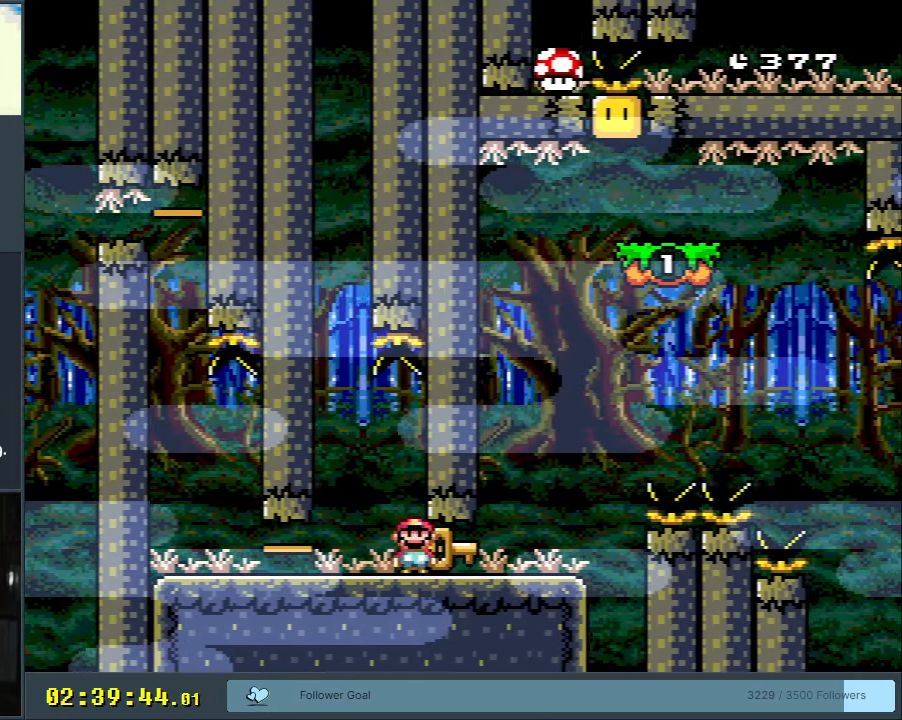
{"buttons": ["Y", "DPAD_LEFT"], "events": [[133, "DPAD_UP", "down"], [217, "Y", "up"], [267, "DPAD_RIGHT", "up"], [300, "DPAD_LEFT", "down"], [300, "Y", "down"], [350, "DPAD_UP", "up"]]}
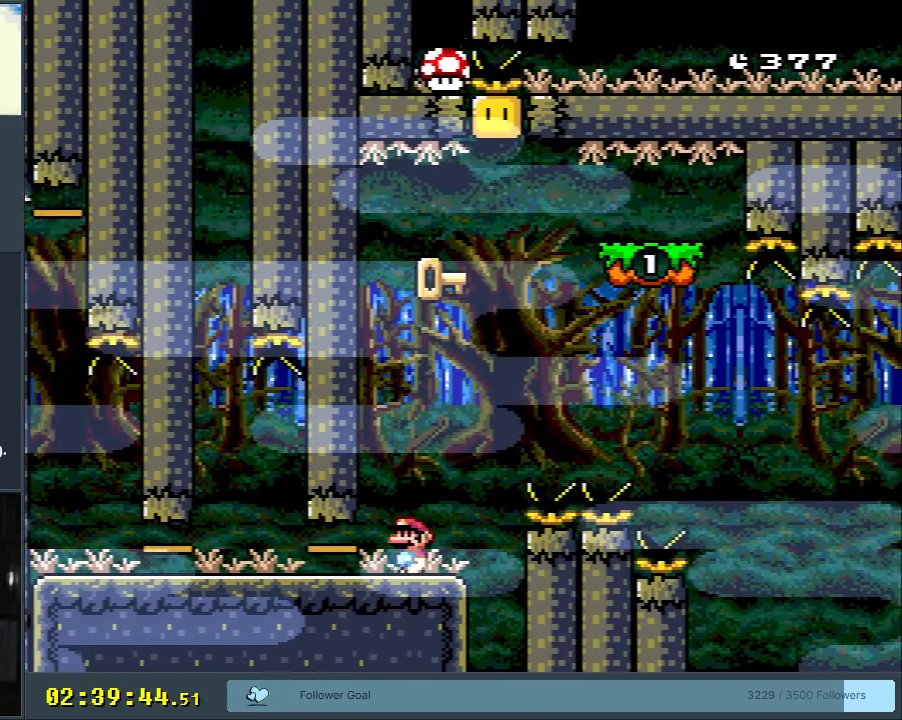
{"buttons": ["B", "Y", "DPAD_RIGHT"], "events": [[17, "DPAD_LEFT", "up"], [250, "DPAD_RIGHT", "down"], [350, "DPAD_RIGHT", "up"], [417, "DPAD_RIGHT", "down"], [450, "B", "down"]]}
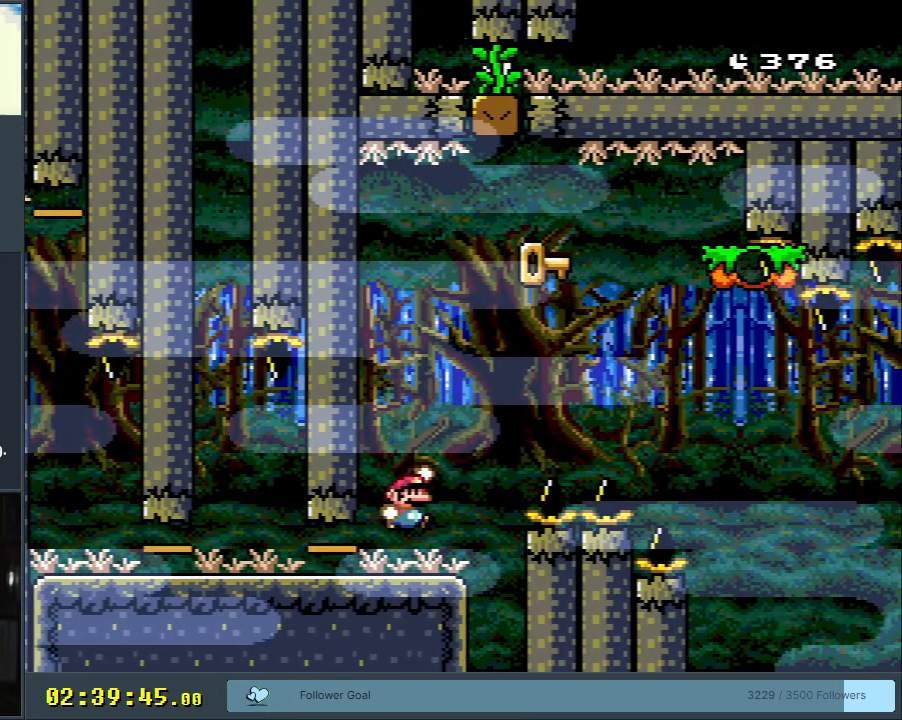
{"buttons": [], "events": [[267, "Y", "up"], [283, "B", "up"], [350, "DPAD_RIGHT", "up"]]}
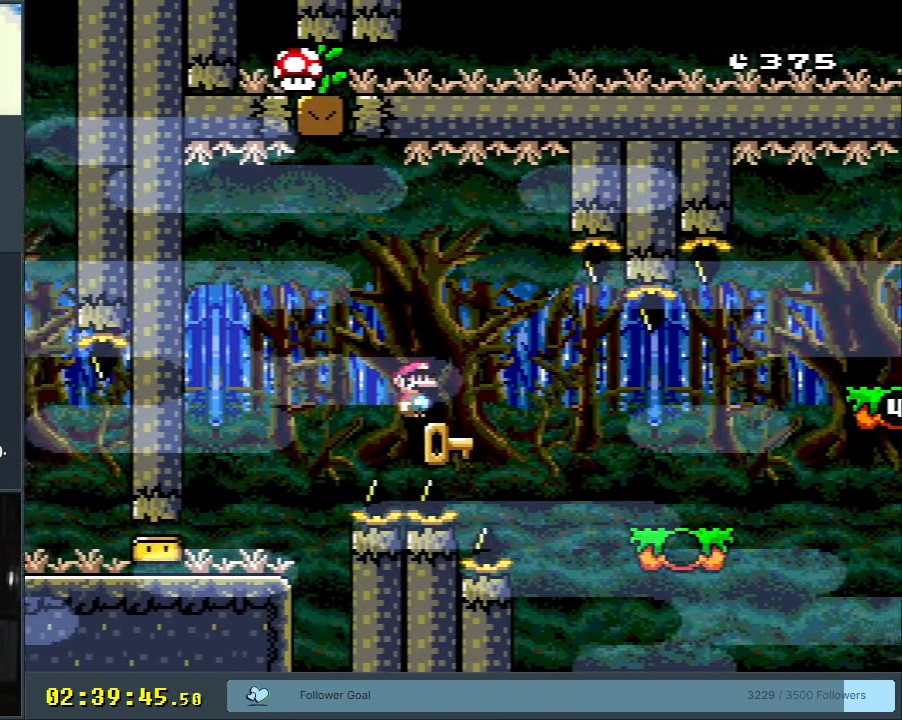
{"buttons": ["Y"], "events": [[17, "B", "down"], [17, "Y", "down"], [117, "B", "up"]]}
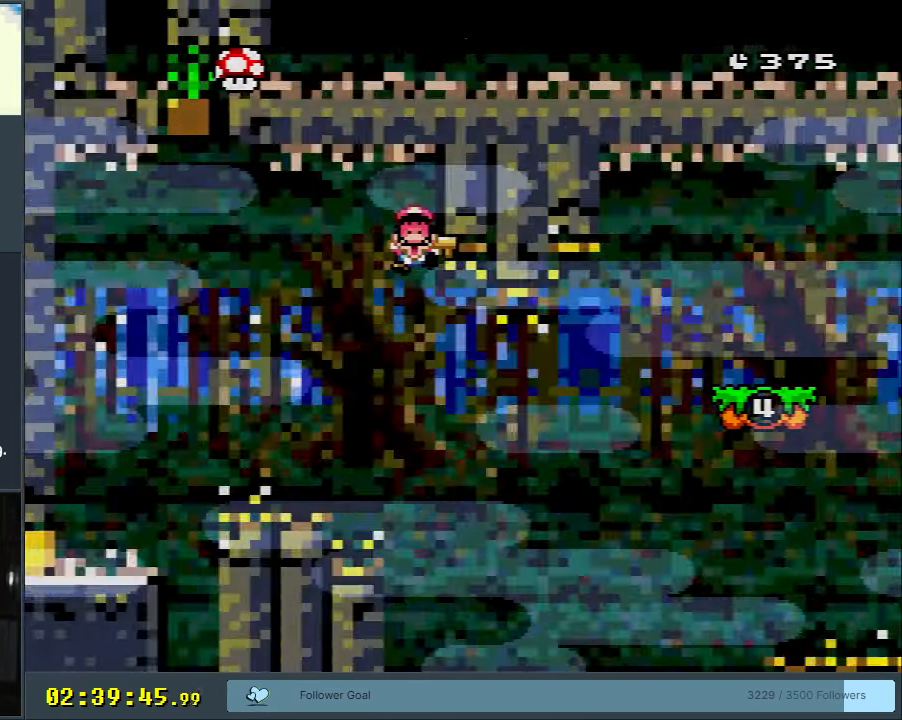
{"buttons": [], "events": [[400, "Y", "up"]]}
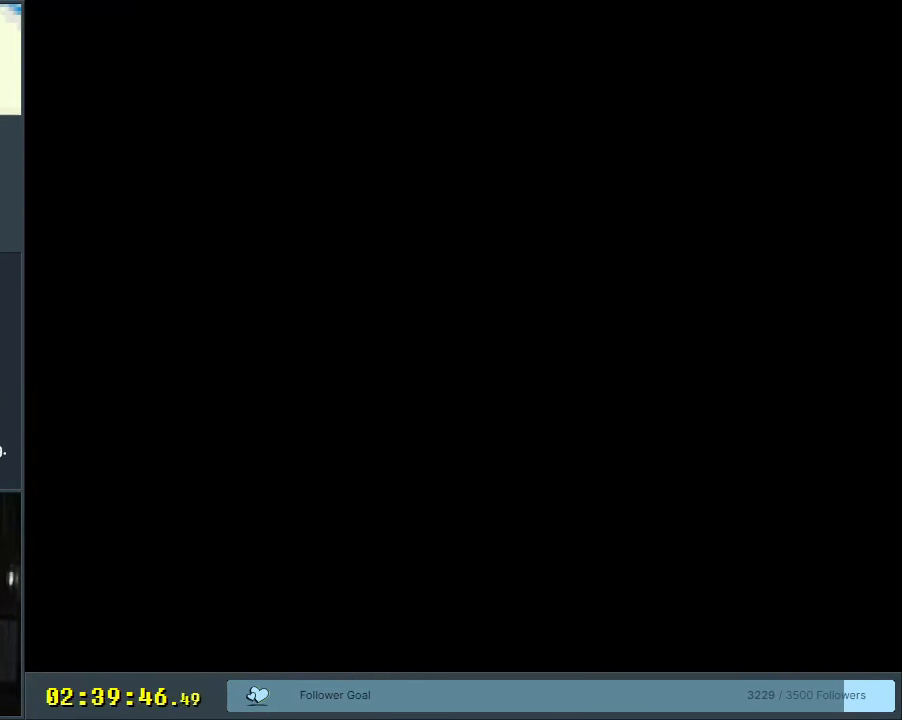
{"buttons": ["B", "Y", "DPAD_RIGHT"], "events": [[183, "B", "down"], [183, "DPAD_RIGHT", "down"], [183, "Y", "down"], [200, "Y", "up"], [250, "DPAD_RIGHT", "up"], [283, "DPAD_LEFT", "down"], [300, "Y", "down"], [417, "DPAD_LEFT", "up"], [417, "DPAD_RIGHT", "down"]]}
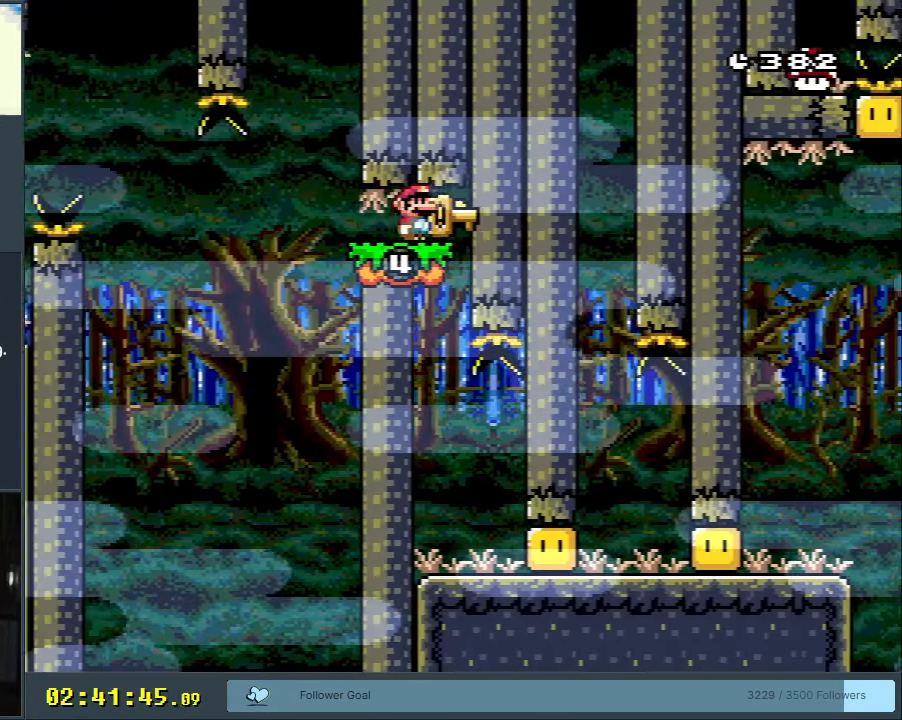
{"buttons": ["Y"], "events": [[83, "DPAD_RIGHT", "up"], [350, "B", "up"]]}
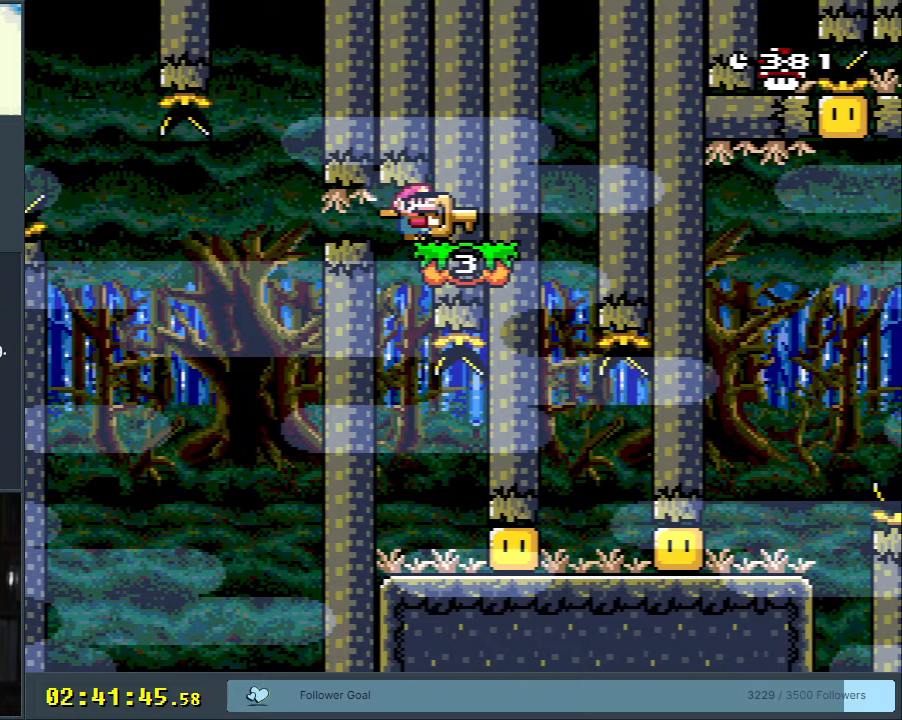
{"buttons": ["Y"], "events": []}
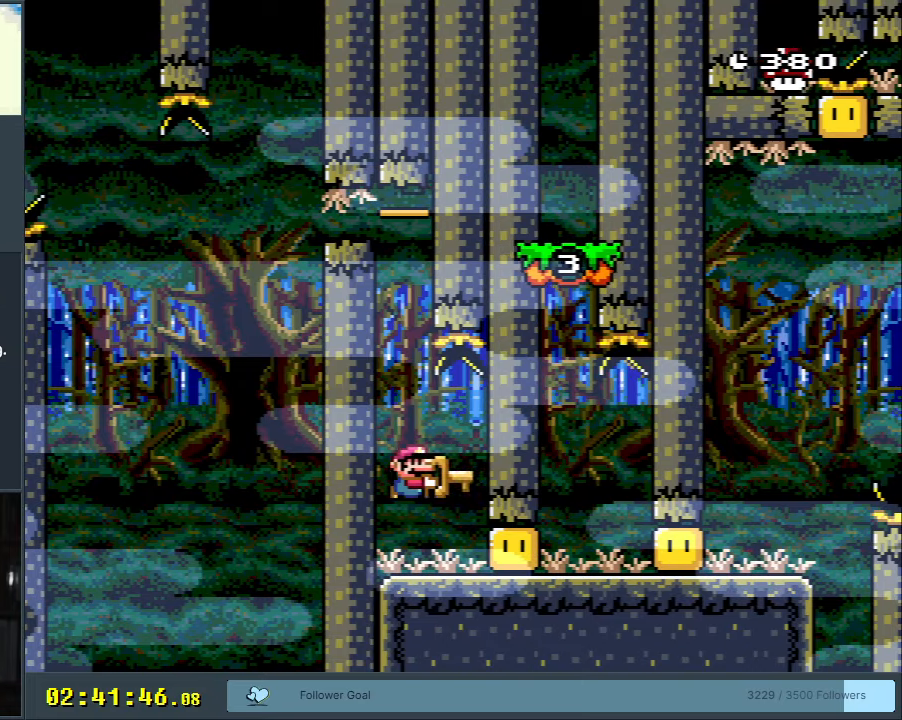
{"buttons": ["Y", "DPAD_RIGHT"], "events": [[33, "DPAD_RIGHT", "down"], [117, "Y", "up"], [167, "DPAD_RIGHT", "up"], [200, "Y", "down"], [300, "DPAD_RIGHT", "down"]]}
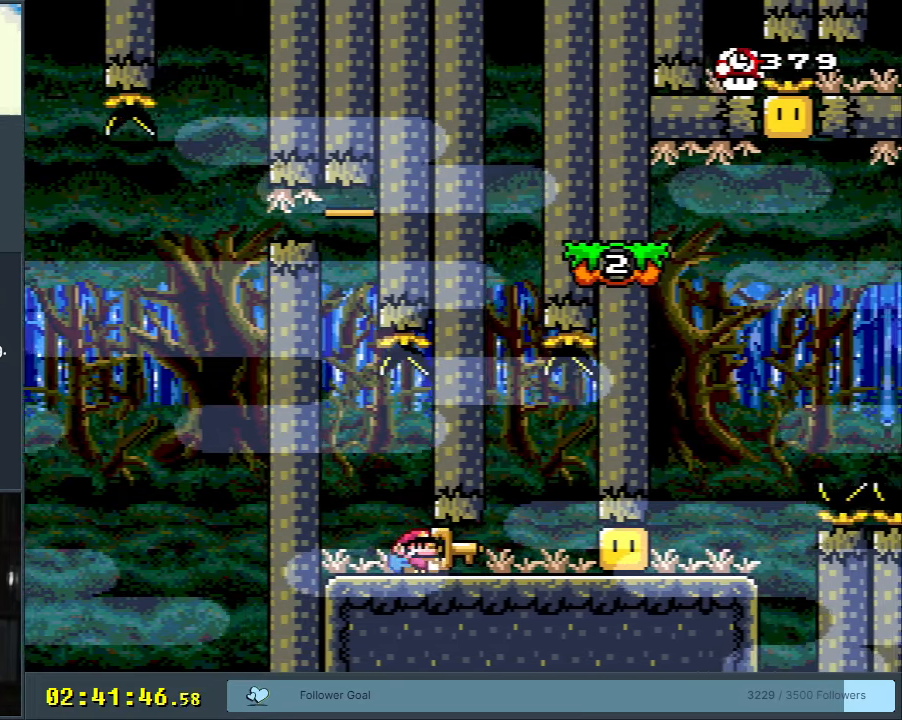
{"buttons": ["Y", "DPAD_RIGHT"], "events": [[217, "DPAD_RIGHT", "up"], [217, "Y", "up"], [283, "Y", "down"], [300, "DPAD_LEFT", "down"], [417, "DPAD_LEFT", "up"], [433, "DPAD_UP", "down"], [450, "DPAD_RIGHT", "down"], [450, "DPAD_UP", "up"]]}
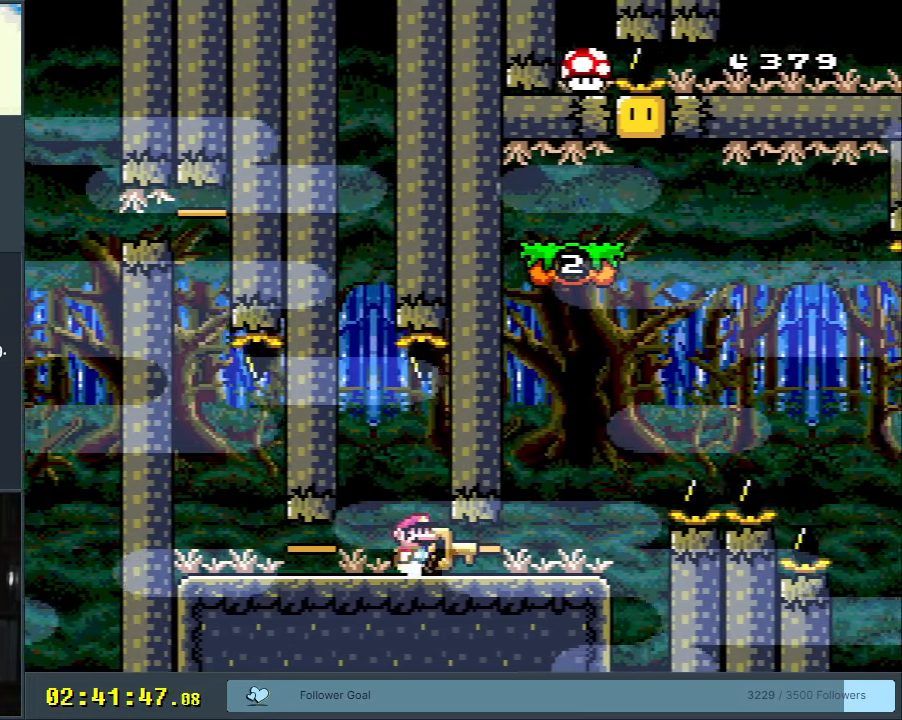
{"buttons": ["X", "DPAD_LEFT"], "events": [[317, "DPAD_UP", "down"], [350, "DPAD_RIGHT", "up"], [383, "Y", "up"], [450, "DPAD_LEFT", "down"], [467, "DPAD_UP", "up"], [500, "X", "down"]]}
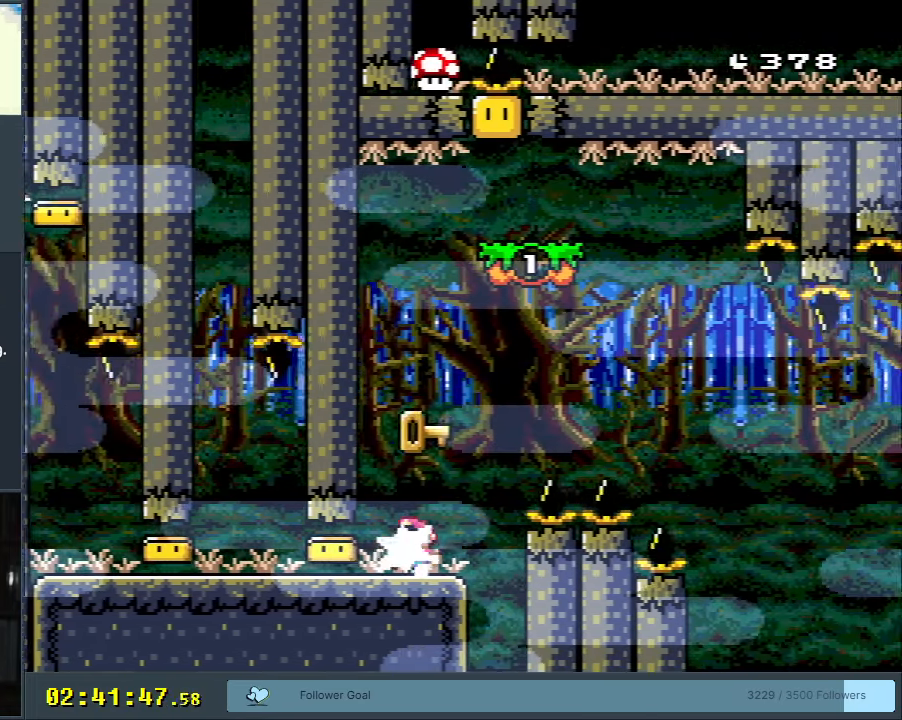
{"buttons": ["B", "Y", "DPAD_RIGHT"], "events": [[117, "DPAD_LEFT", "up"], [183, "DPAD_RIGHT", "down"], [333, "DPAD_RIGHT", "up"], [333, "X", "up"], [400, "DPAD_RIGHT", "down"], [400, "Y", "down"], [500, "B", "down"]]}
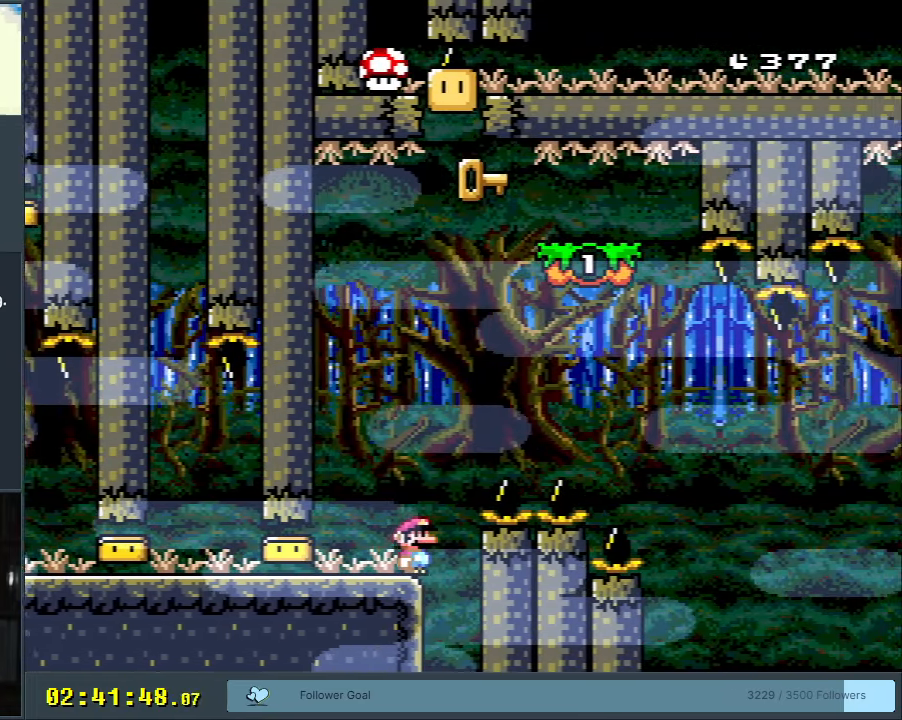
{"buttons": ["B", "Y"], "events": [[267, "B", "up"], [350, "B", "down"], [483, "DPAD_RIGHT", "up"]]}